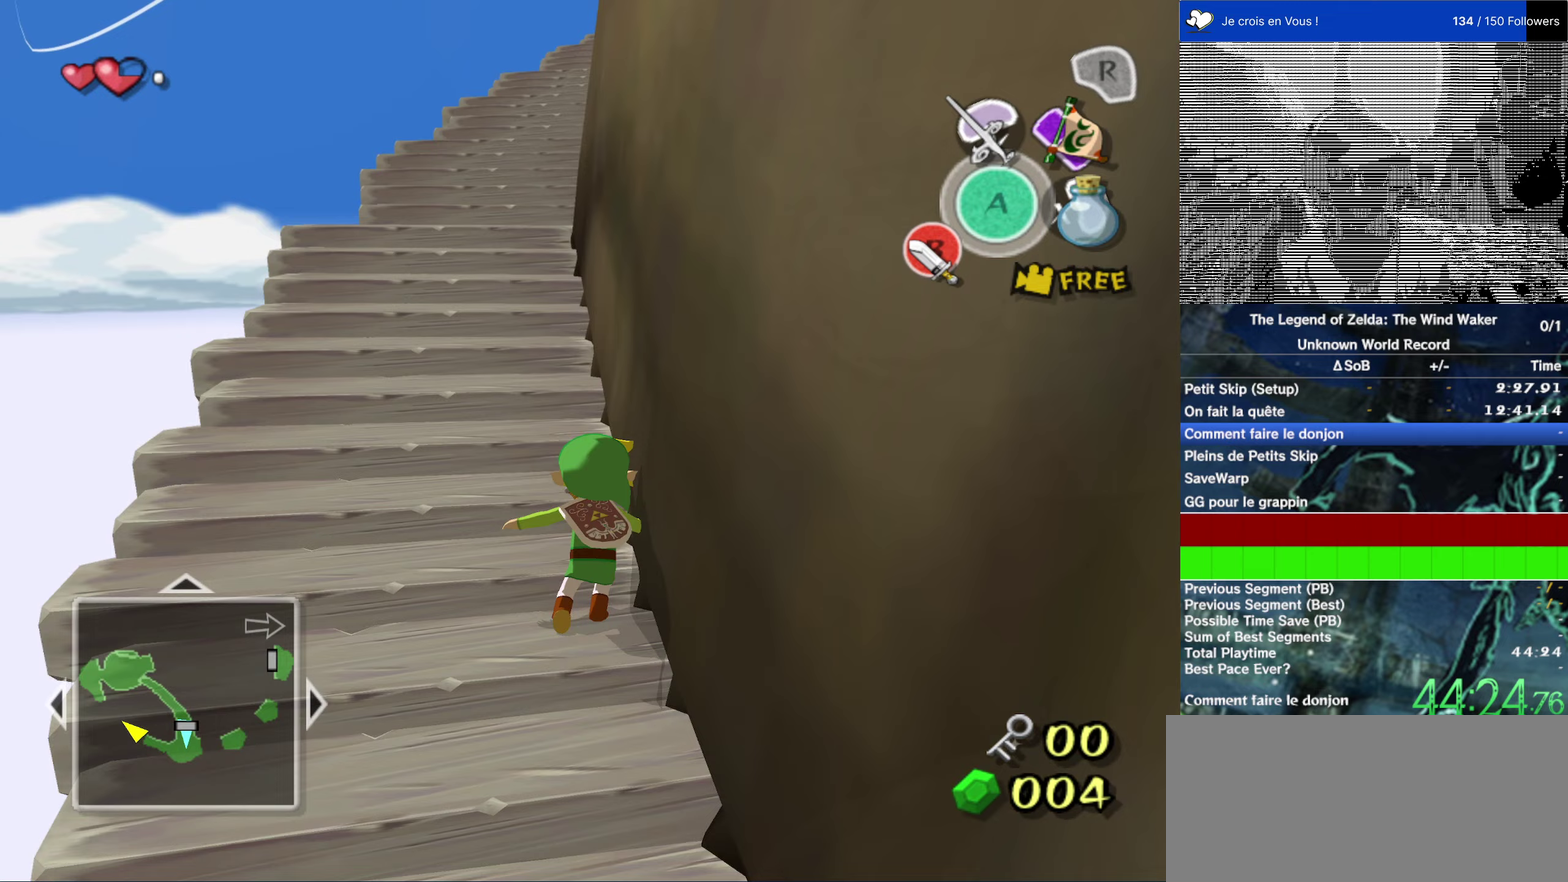
Gameplay with a controller (Nintendo layout); each line is a JSON object with the inputs held at the frame after it (dt_ms = milliseconds from this image to that frame). "events" lists button and stick changes between this image and that frame as [ms after this image, input, new state], when the widget could be followed in between. This overlay highlights the sticks when they move; stick clicks (L3 R3) are not distinguishable. Not read: L1 L3 R3.
{"dt_ms": 250, "buttons": [], "left_stick": "up", "right_stick": "center", "events": [[50, "right_stick", "center"]]}
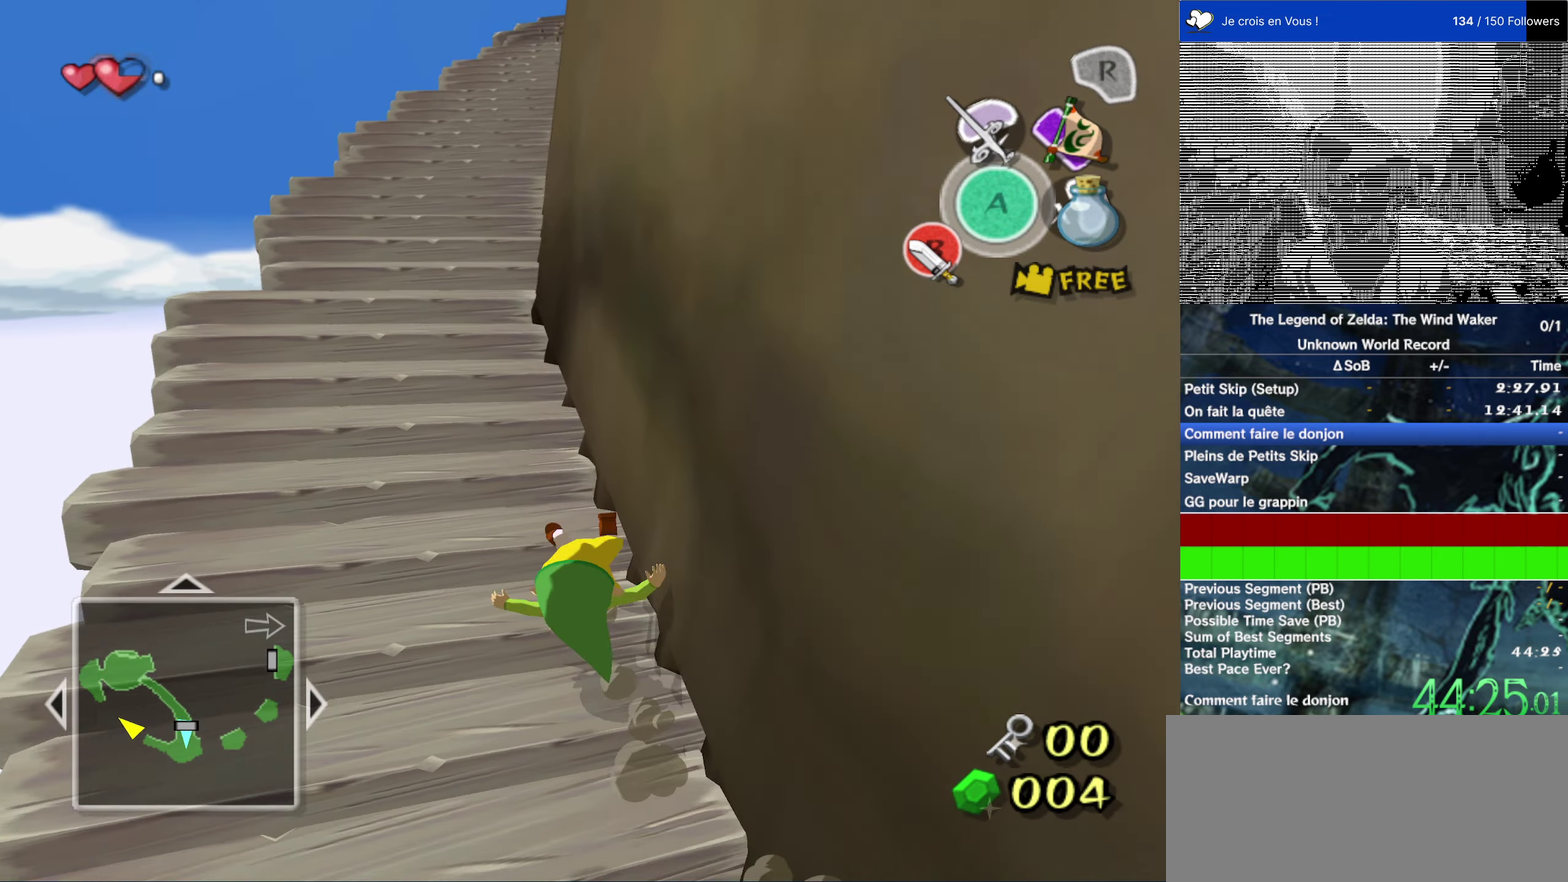
{"dt_ms": 500, "buttons": [], "left_stick": "up", "right_stick": "center", "events": [[100, "A", "down"], [200, "A", "up"]]}
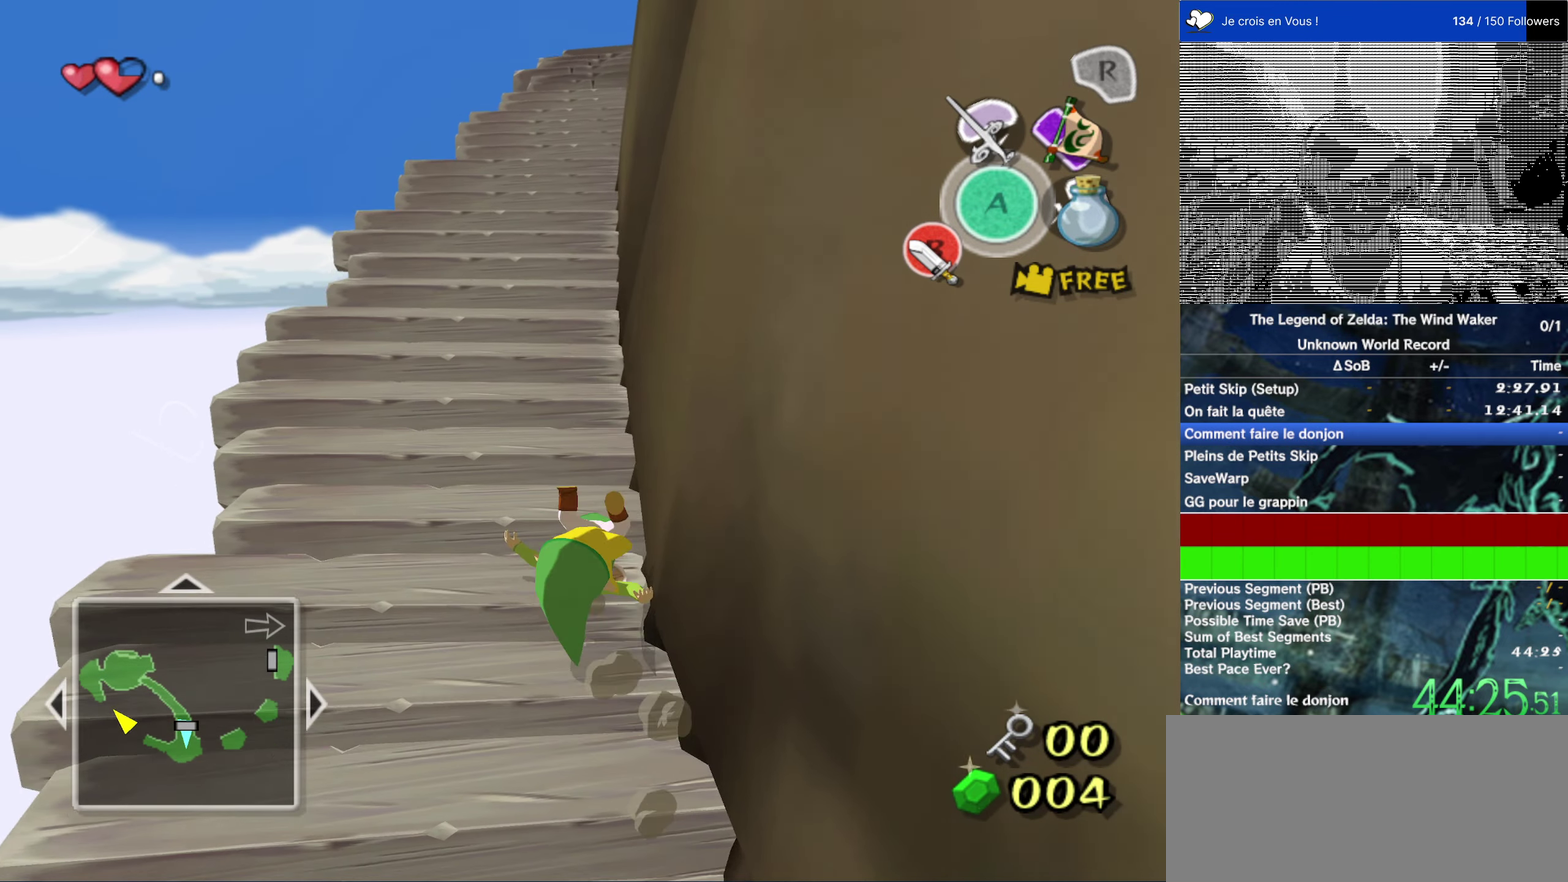
{"dt_ms": 500, "buttons": [], "left_stick": "up", "right_stick": "center", "events": [[183, "A", "down"], [283, "A", "up"], [350, "right_stick", "left"], [450, "right_stick", "center"]]}
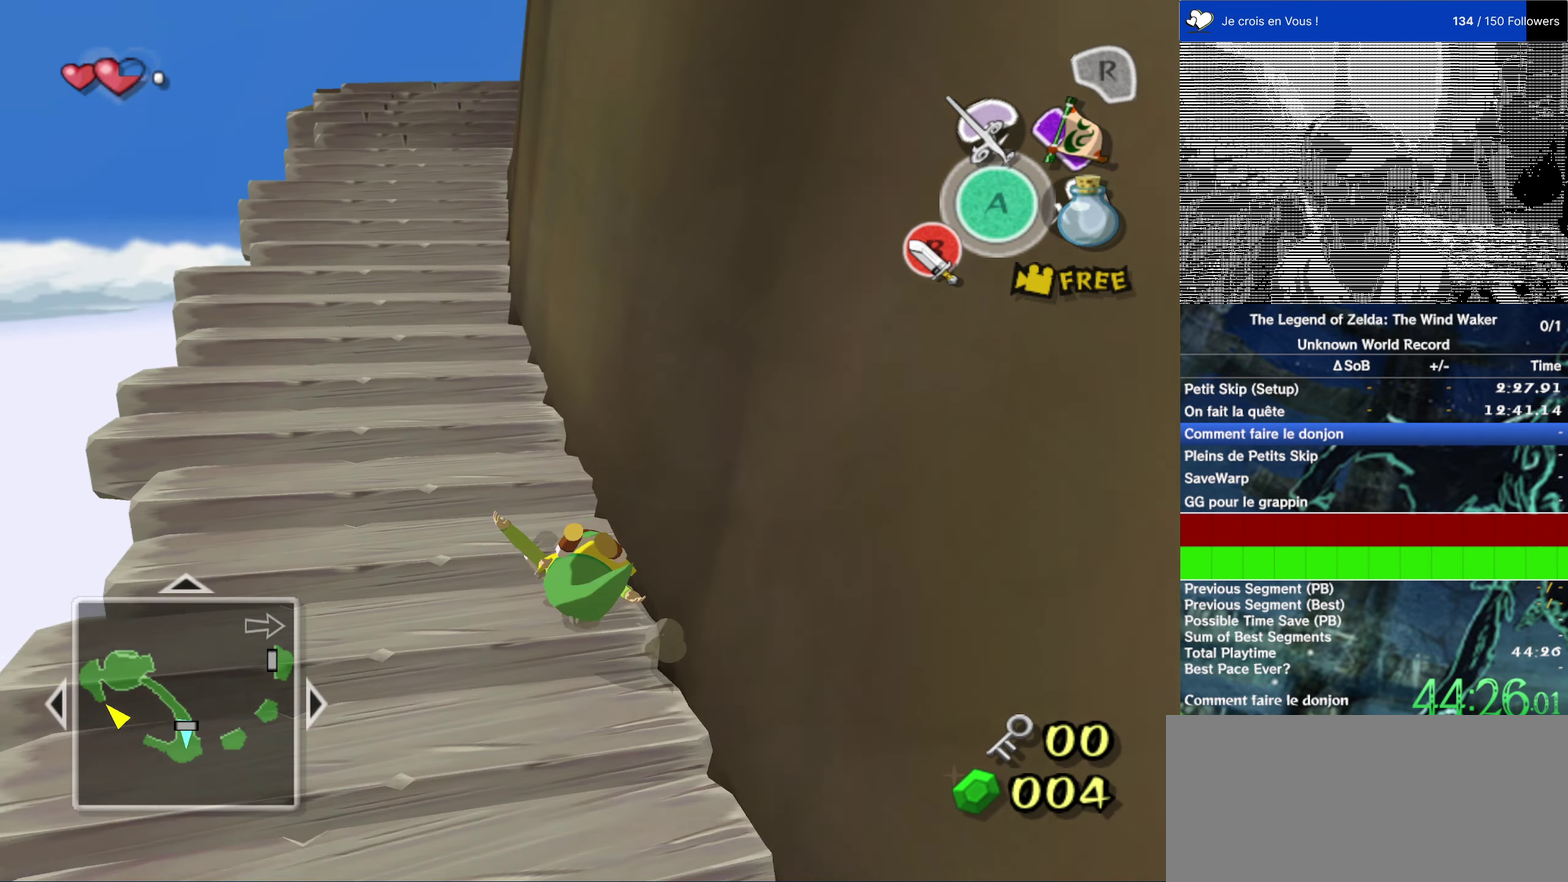
{"dt_ms": 500, "buttons": ["A"], "left_stick": "up", "right_stick": "center", "events": [[450, "A", "down"]]}
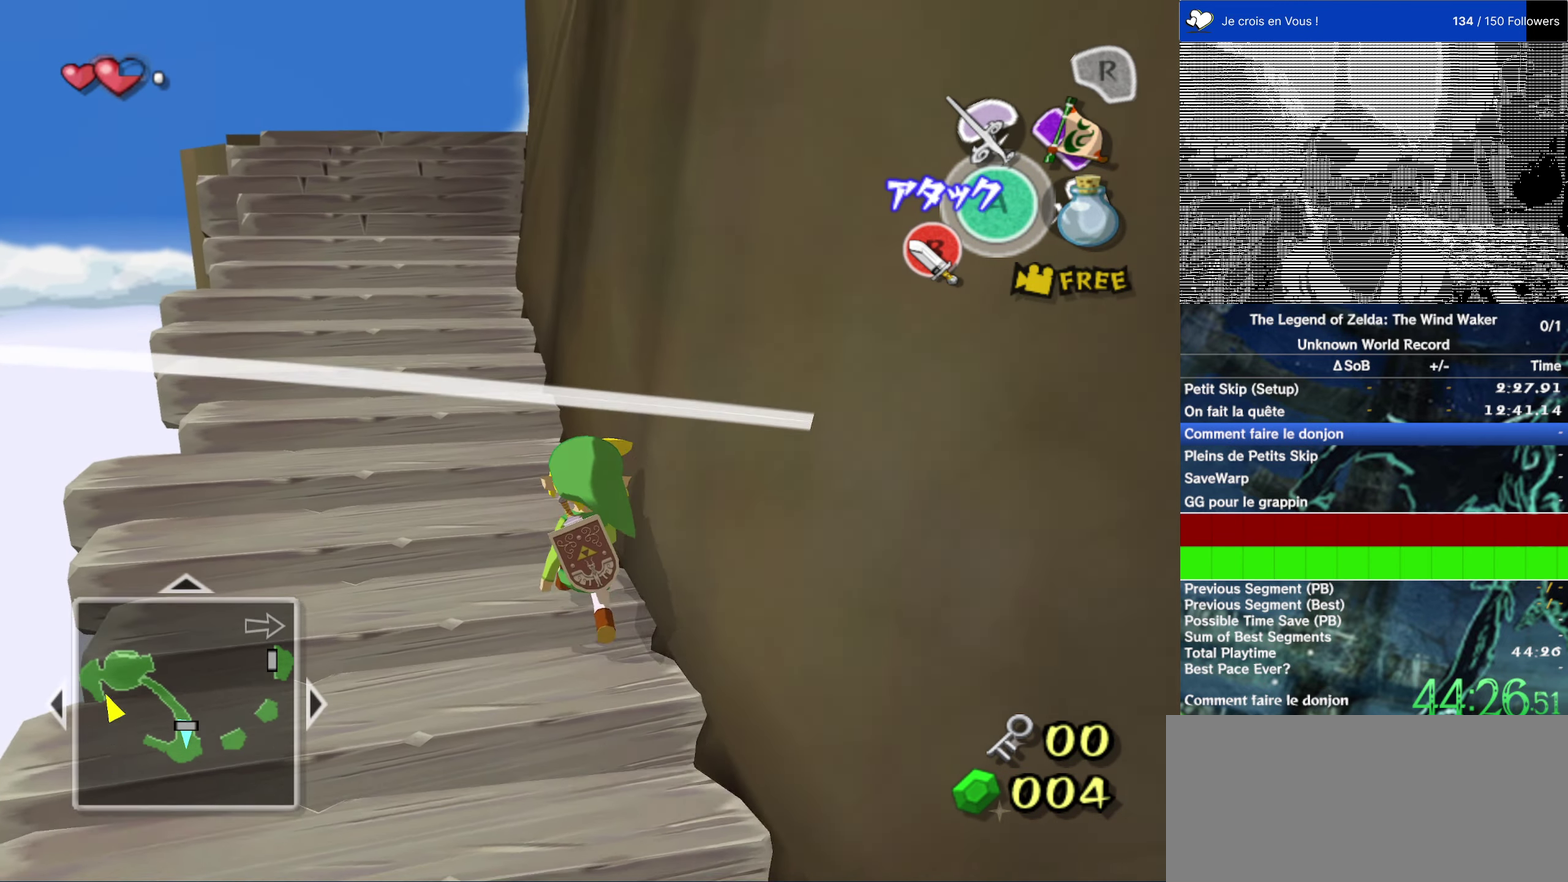
{"dt_ms": 500, "buttons": [], "left_stick": "up", "right_stick": "center", "events": [[50, "A", "up"]]}
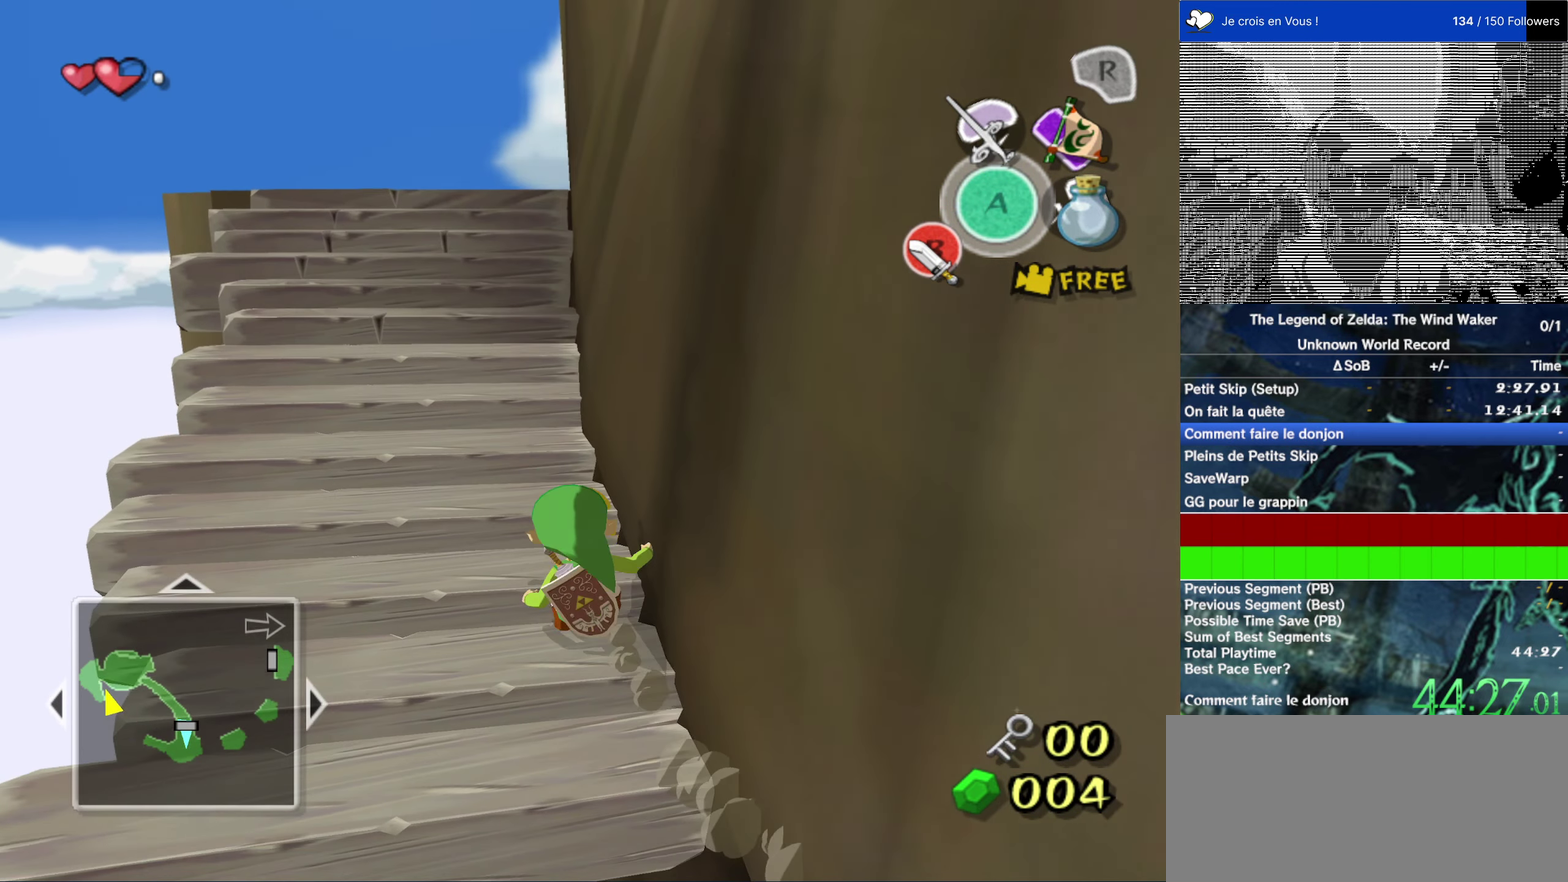
{"dt_ms": 500, "buttons": [], "left_stick": "up", "right_stick": "center", "events": []}
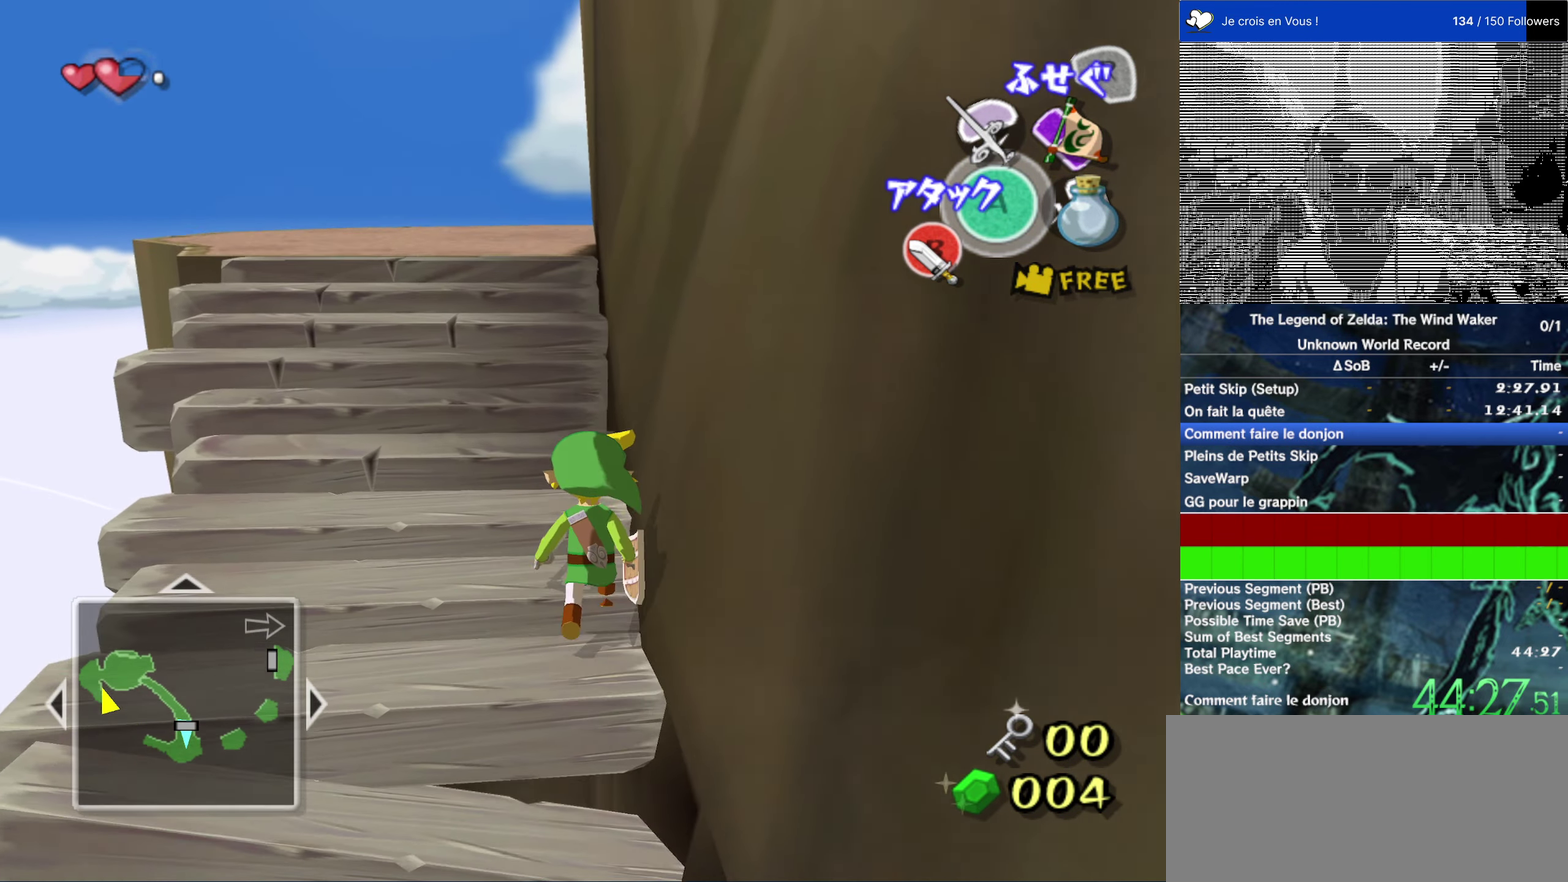
{"dt_ms": 500, "buttons": [], "left_stick": "up", "right_stick": "center", "events": [[83, "A", "down"], [183, "A", "up"]]}
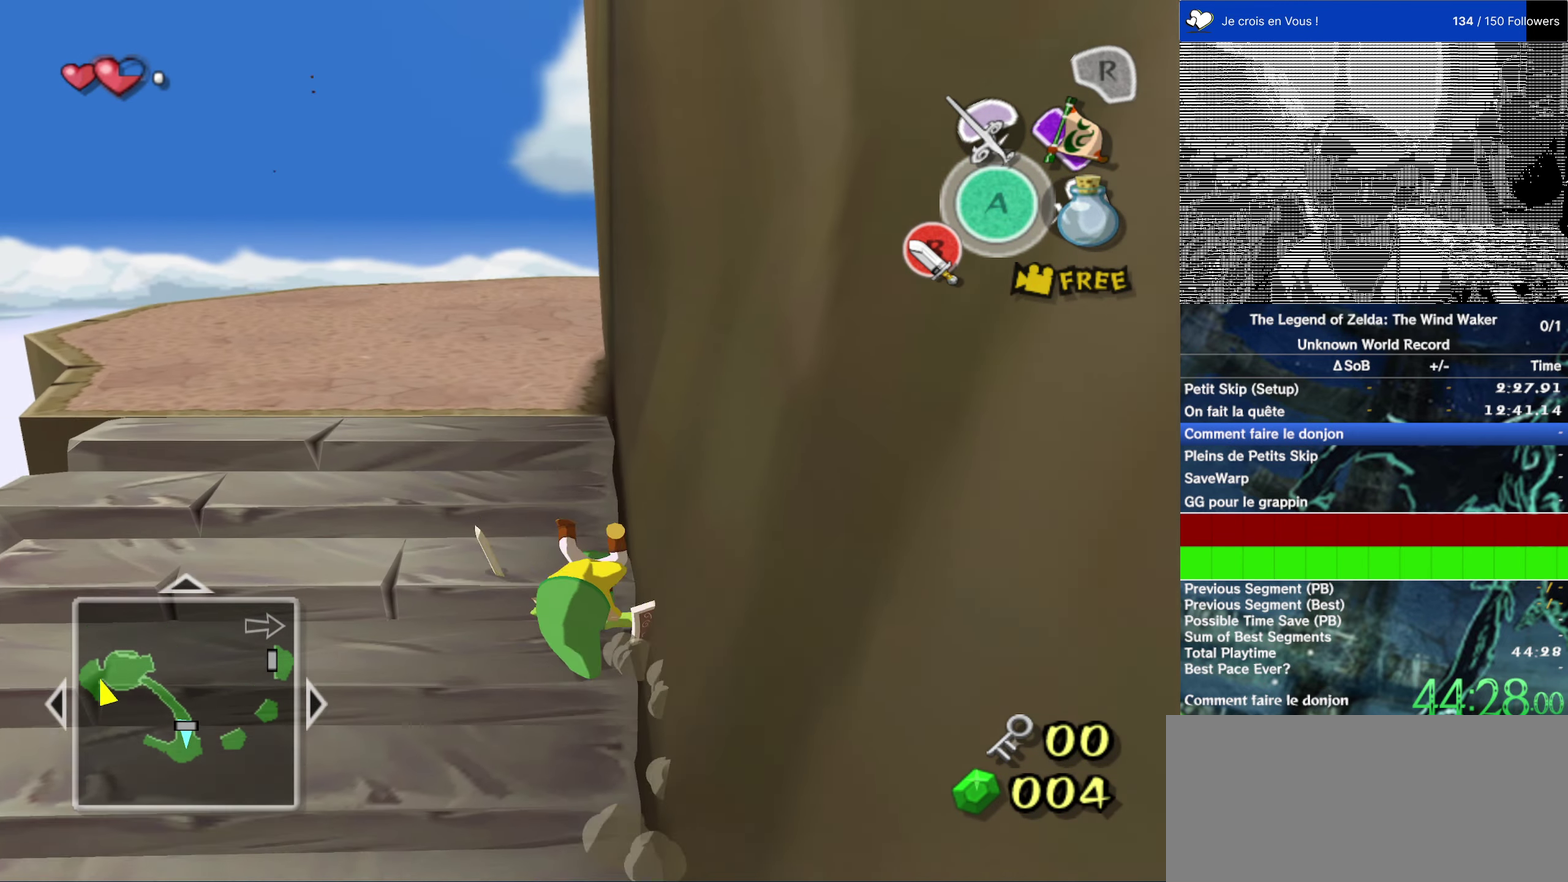
{"dt_ms": 500, "buttons": [], "left_stick": "up", "right_stick": "center", "events": [[183, "A", "down"], [283, "A", "up"]]}
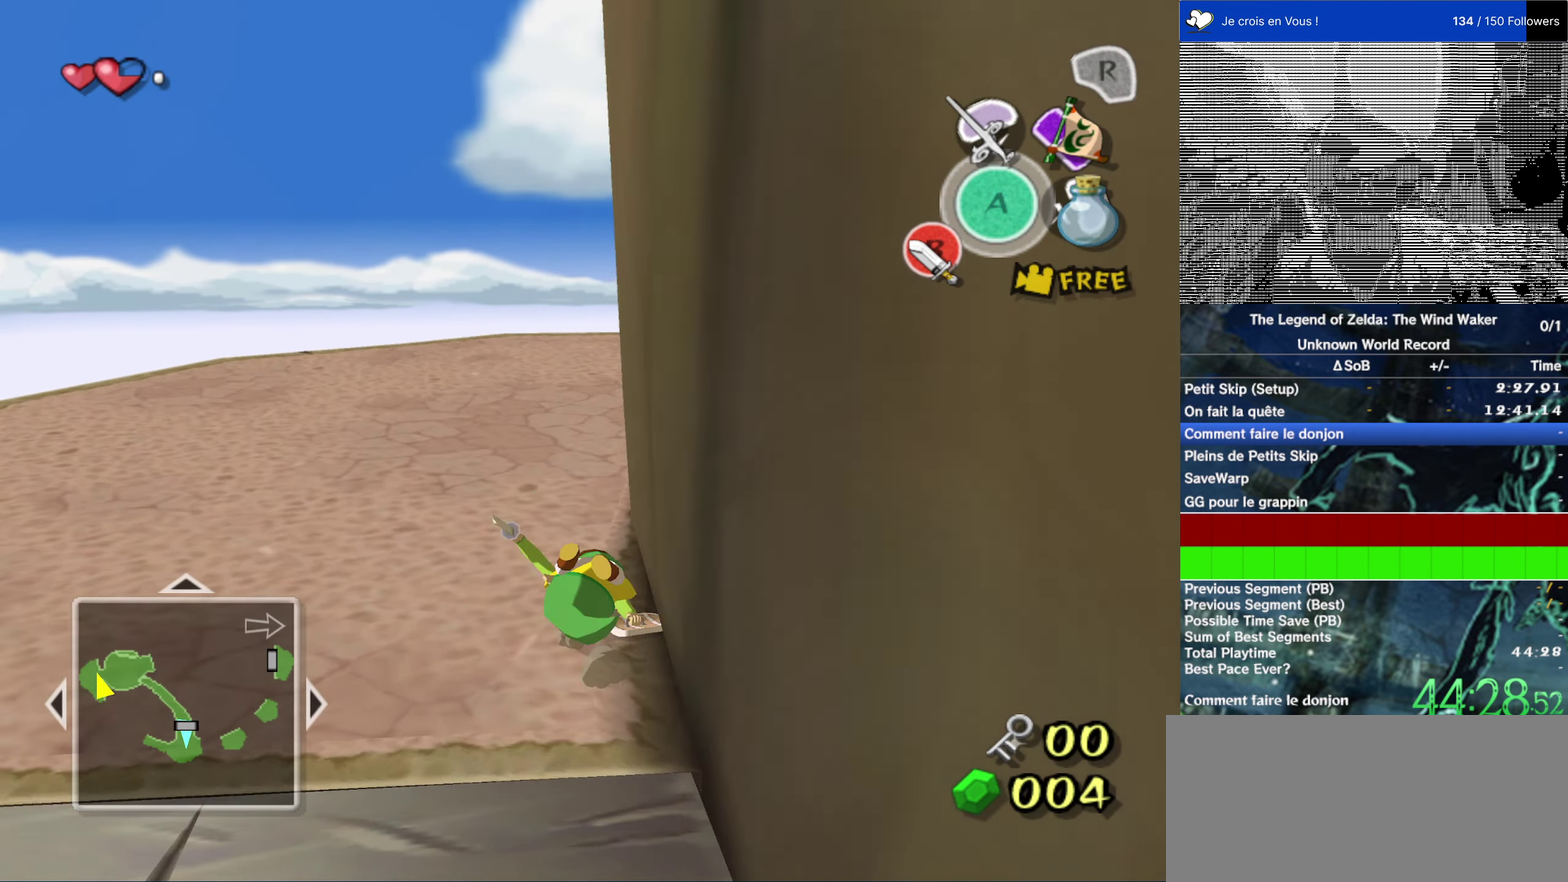
{"dt_ms": 500, "buttons": [], "left_stick": "up", "right_stick": "center", "events": [[250, "A", "down"], [350, "A", "up"]]}
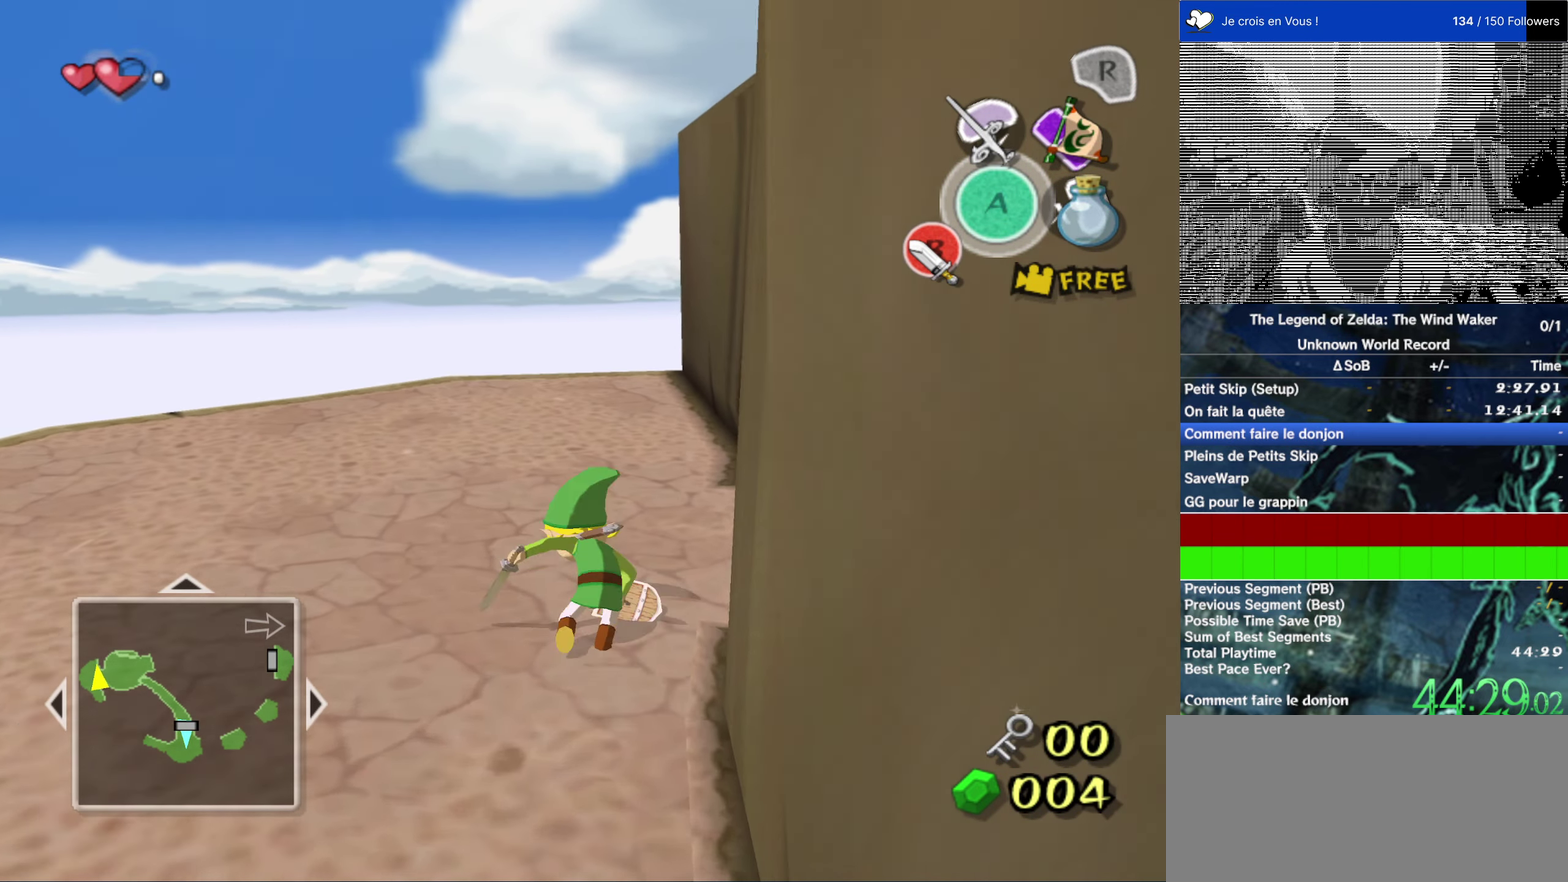
{"dt_ms": 500, "buttons": ["A", "L2"], "left_stick": "right", "right_stick": "center", "events": [[17, "L2", "down"], [50, "left_stick", "center"], [183, "left_stick", "right"], [283, "A", "down"]]}
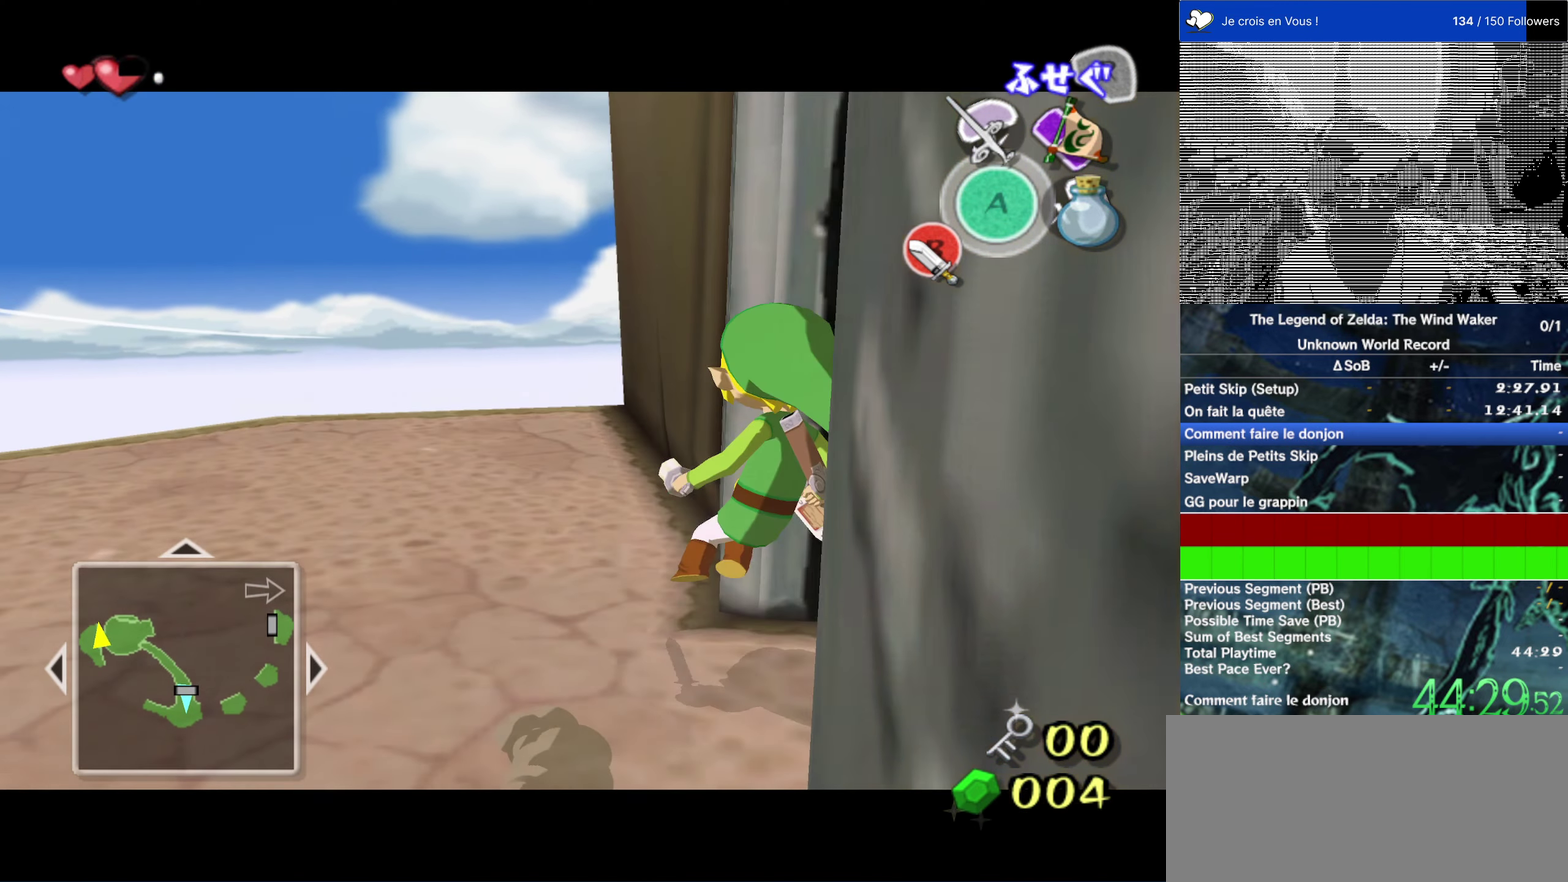
{"dt_ms": 500, "buttons": [], "left_stick": "center", "right_stick": "center", "events": [[17, "A", "up"], [200, "L2", "up"], [200, "left_stick", "center"]]}
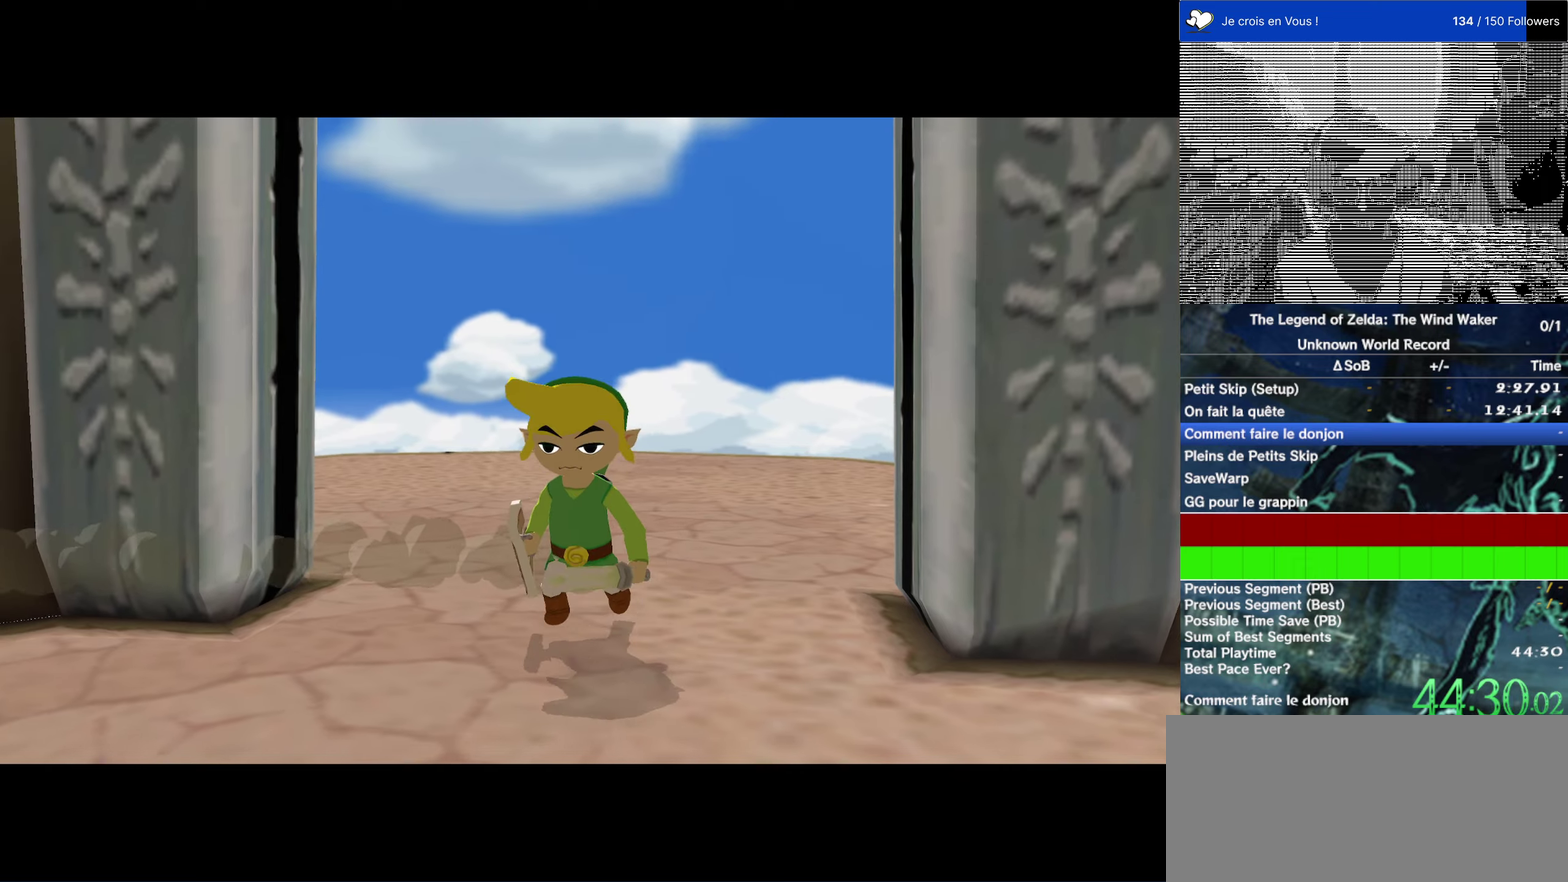
{"dt_ms": 500, "buttons": [], "left_stick": "down-right", "right_stick": "center", "events": [[34, "left_stick", "up-left"], [134, "left_stick", "right"], [234, "left_stick", "up-left"], [300, "left_stick", "right"], [417, "left_stick", "center"], [500, "left_stick", "down-right"]]}
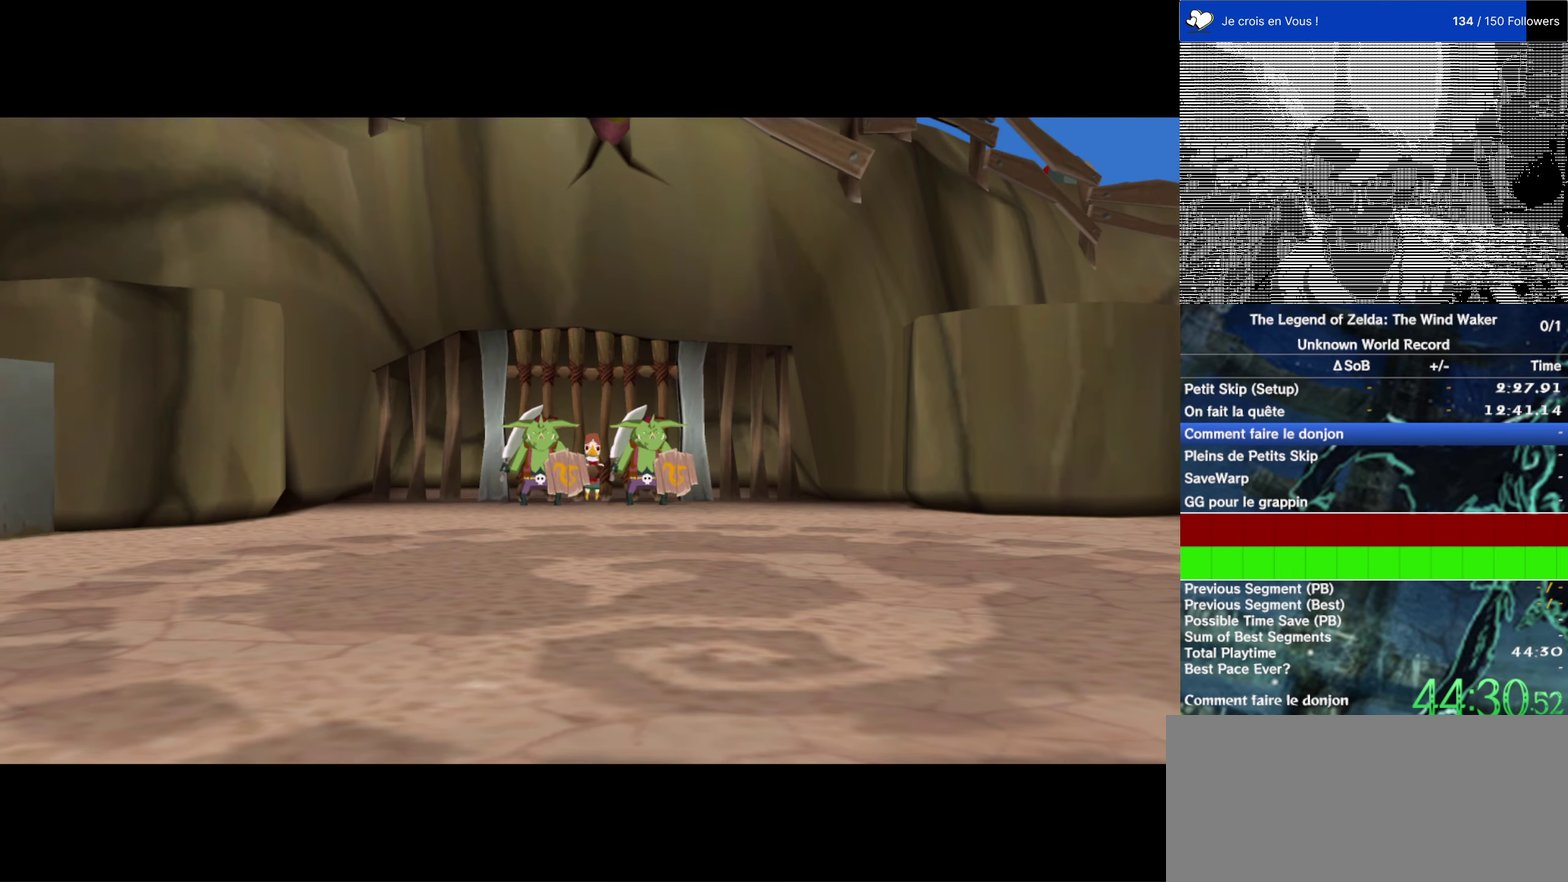
{"dt_ms": 500, "buttons": [], "left_stick": "center", "right_stick": "center", "events": [[100, "left_stick", "center"]]}